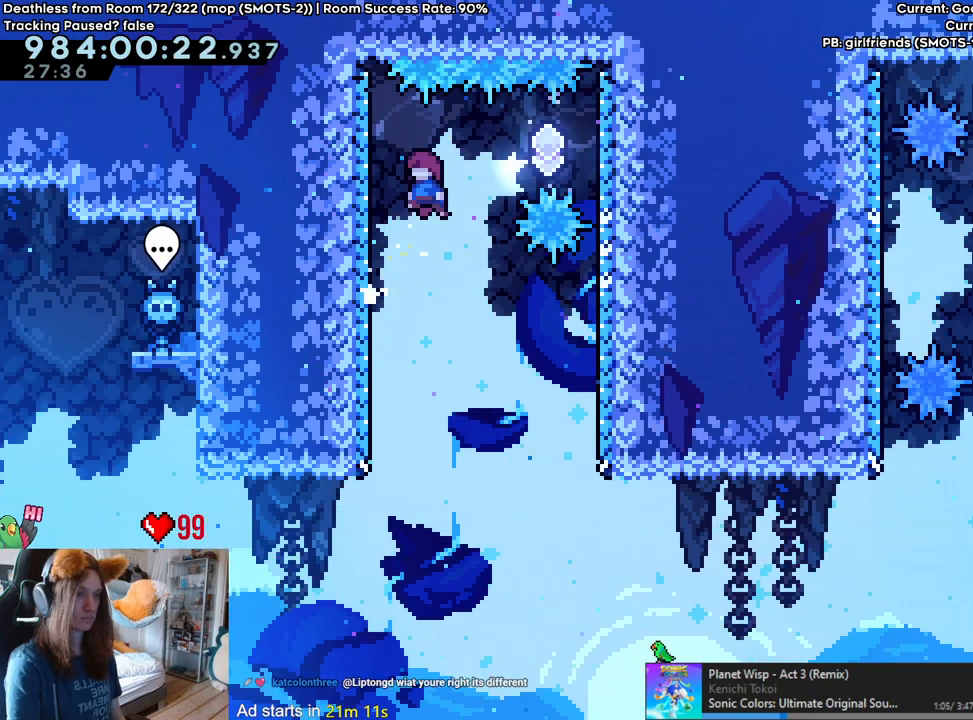
Gameplay with a controller (Nintendo layout); each line is a JSON object with the inputs held at the frame after it (dt_ms = milliseconds from this image to that frame). "events" lists button and stick changes between this image and that frame as [ms after this image, input, new state], when the widget could be followed in between. Not read: DPAD_DOWN DPAD_LEFT DPAD_RIGHT HOME L3 R1 R2 R3 START.
{"dt_ms": 500, "buttons": ["B", "L2"], "left_stick": "center", "right_stick": "center", "events": [[83, "B", "up"], [217, "left_stick", "center"], [283, "B", "down"]]}
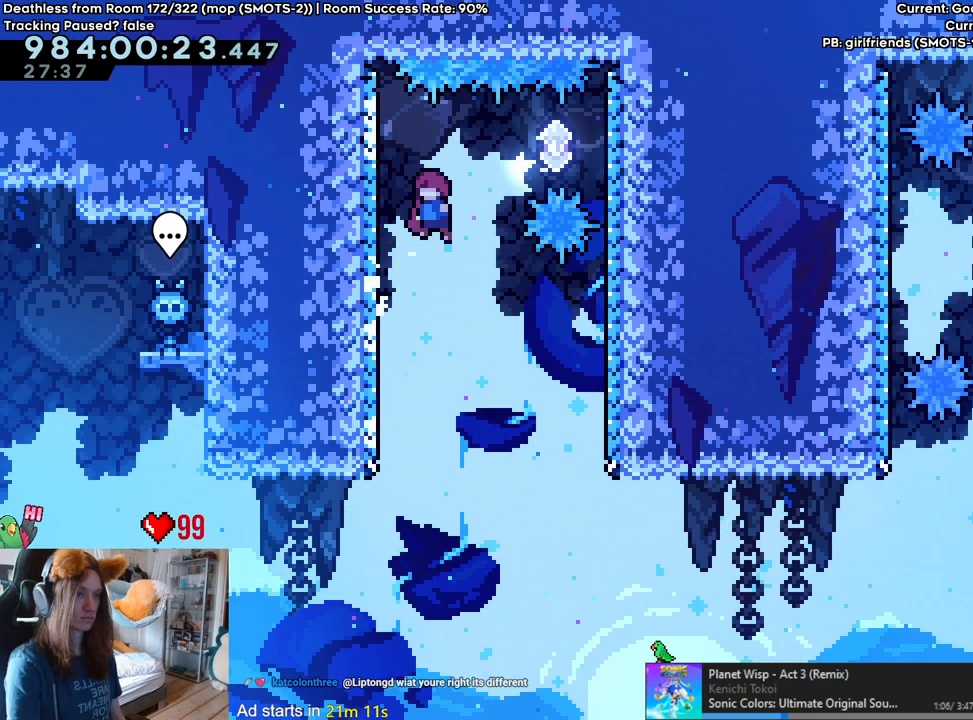
{"dt_ms": 500, "buttons": ["B", "L2"], "left_stick": "center", "right_stick": "center", "events": [[17, "left_stick", "left"], [167, "B", "up"], [250, "left_stick", "center"], [333, "B", "down"]]}
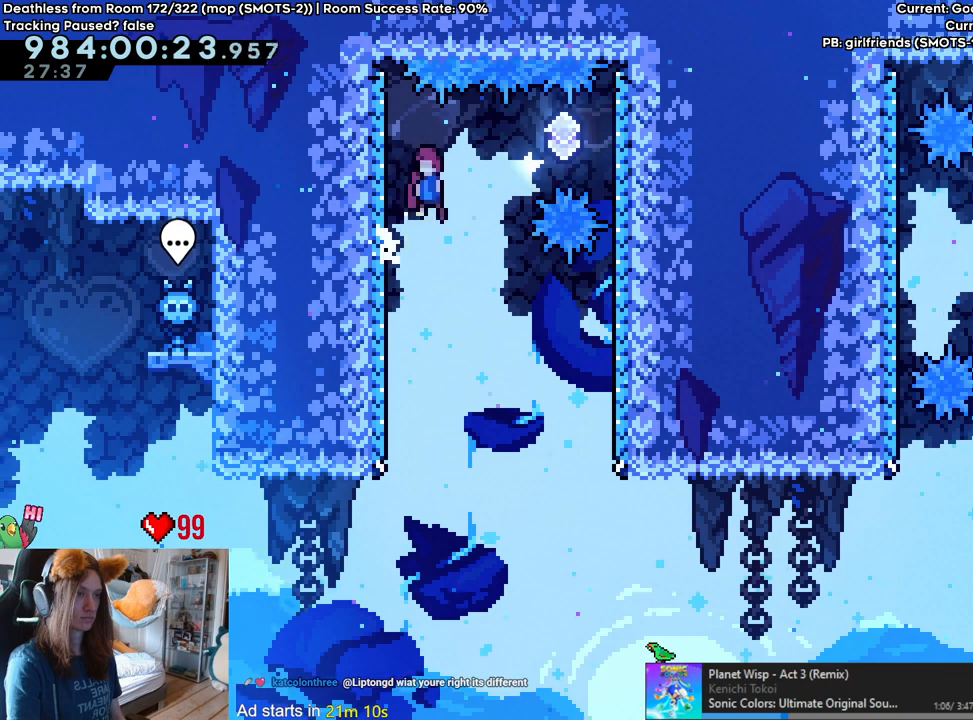
{"dt_ms": 500, "buttons": ["B"], "left_stick": "right", "right_stick": "center", "events": [[150, "left_stick", "right"], [233, "Y", "down"], [400, "Y", "up"], [417, "L2", "up"]]}
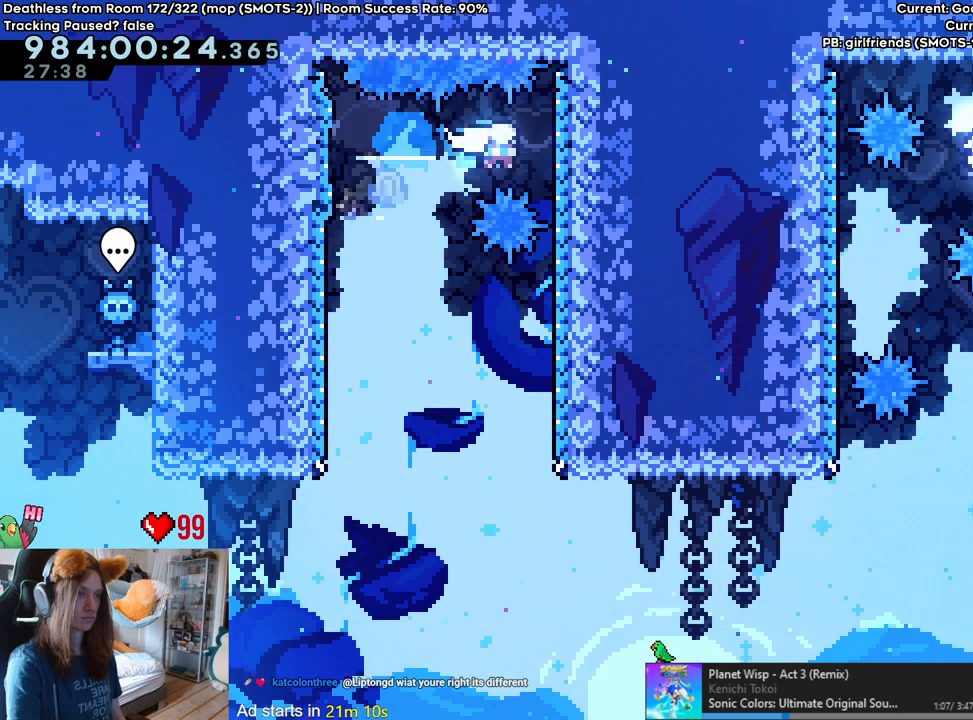
{"dt_ms": 500, "buttons": ["B"], "left_stick": "right", "right_stick": "center", "events": []}
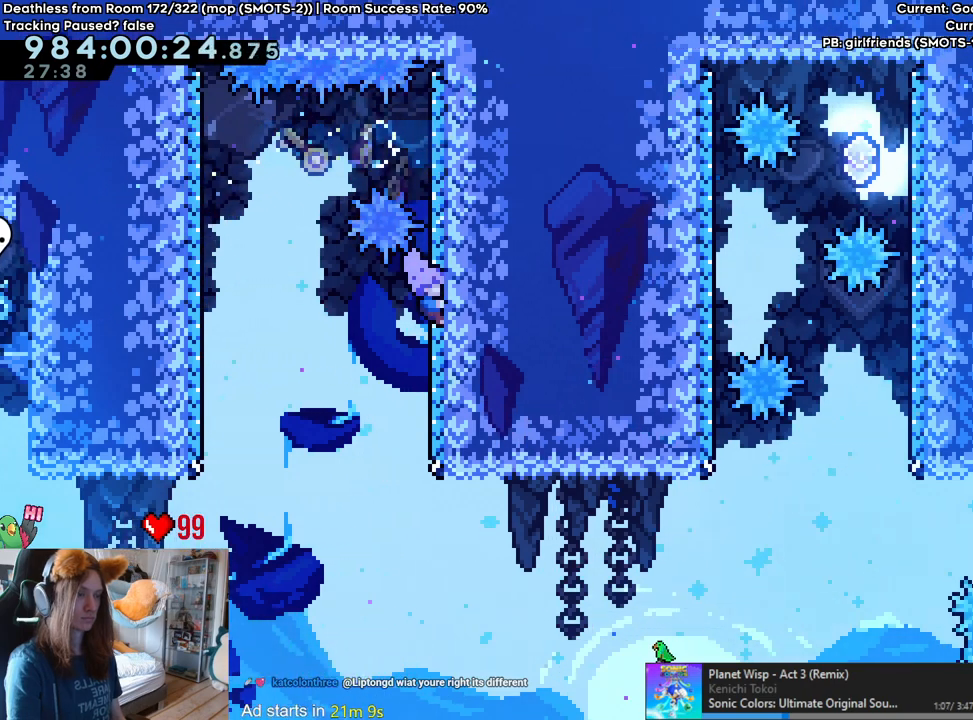
{"dt_ms": 500, "buttons": ["B", "Y"], "left_stick": "up-right", "right_stick": "center"}
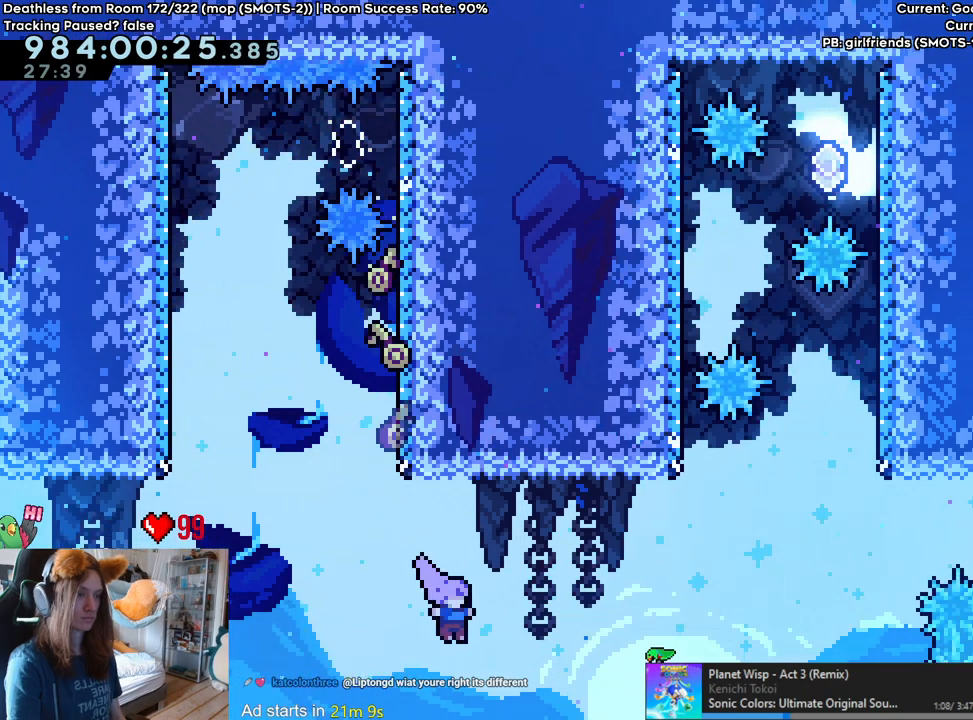
{"dt_ms": 500, "buttons": ["B", "Y"], "left_stick": "up-right", "right_stick": "center", "events": [[167, "Y", "up"], [500, "Y", "down"]]}
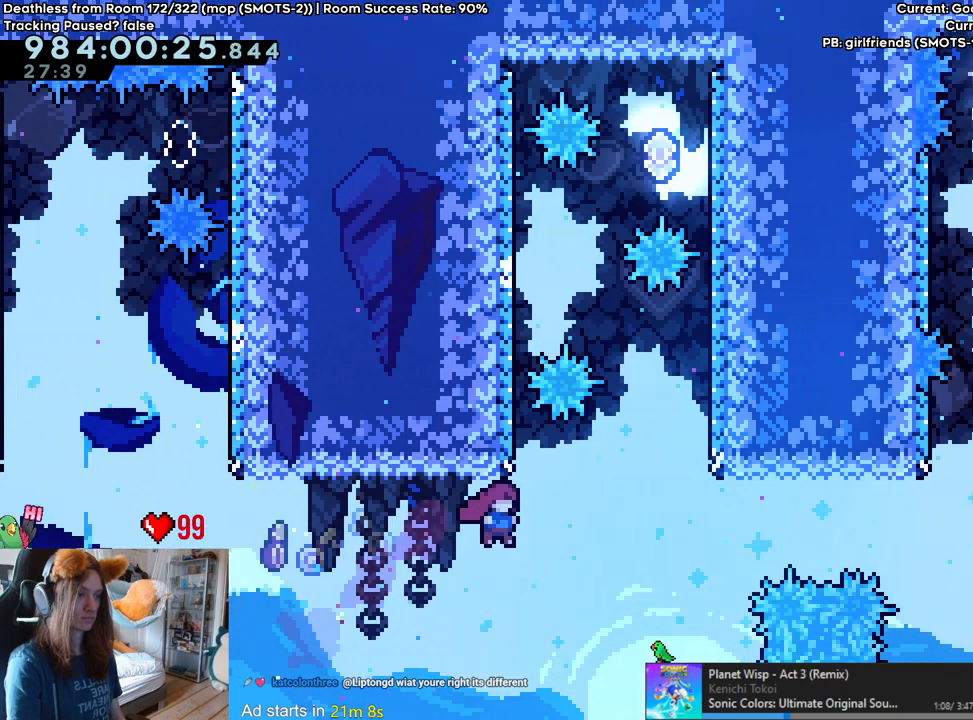
{"dt_ms": 500, "buttons": ["B"], "left_stick": "up-left", "right_stick": "center", "events": [[150, "Y", "up"], [167, "B", "up"], [217, "left_stick", "right"], [467, "B", "down"], [467, "left_stick", "up-left"]]}
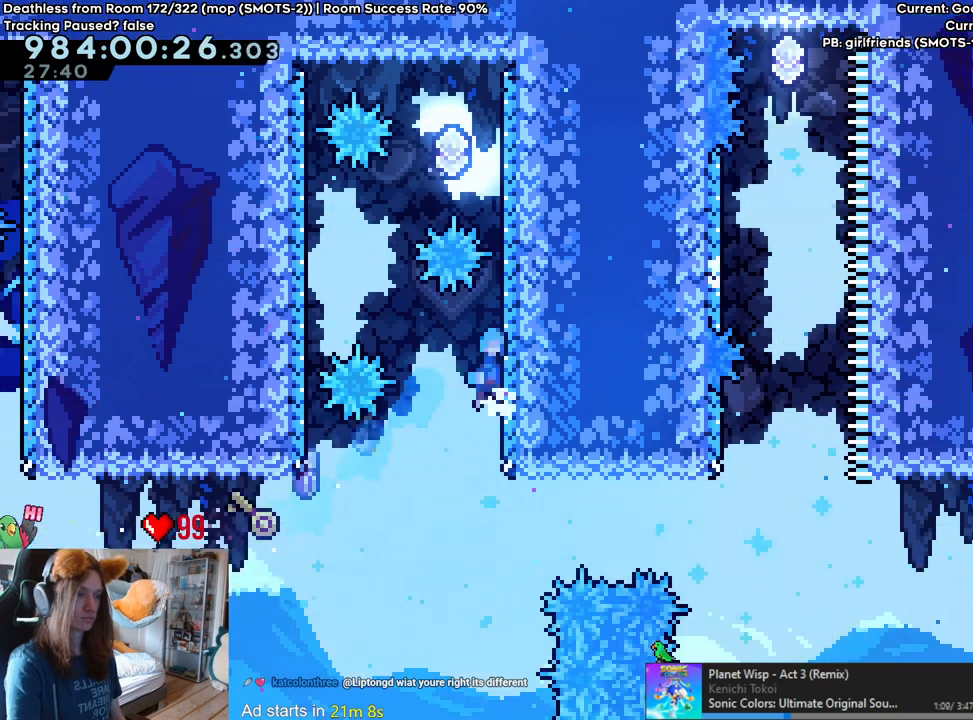
{"dt_ms": 500, "buttons": ["B"], "left_stick": "center", "right_stick": "center"}
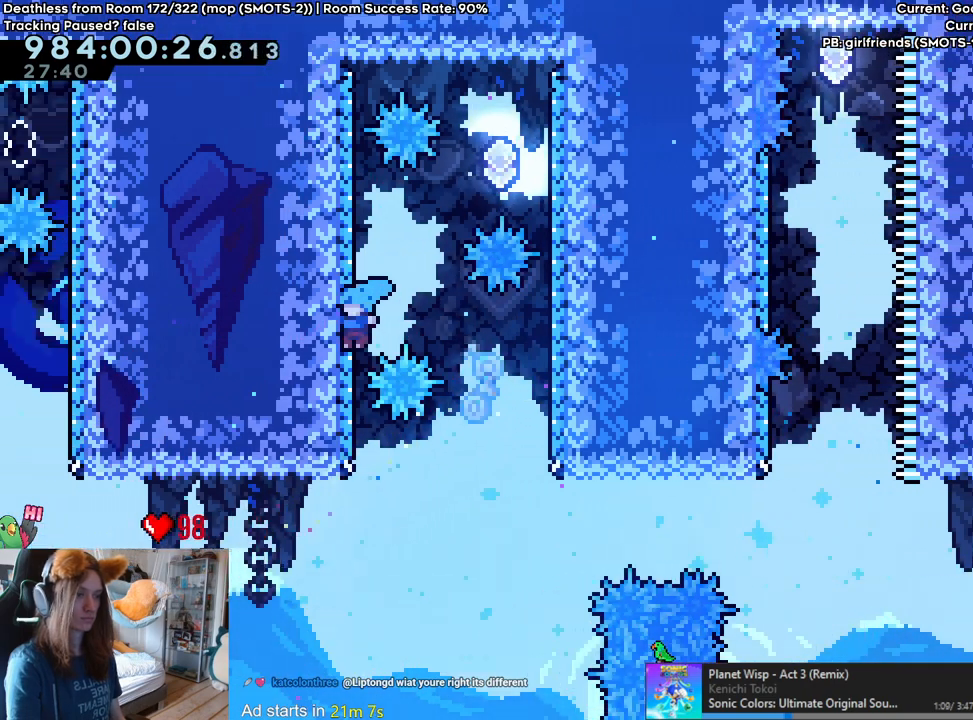
{"dt_ms": 1000, "buttons": ["B", "L2"], "left_stick": "right", "right_stick": "center"}